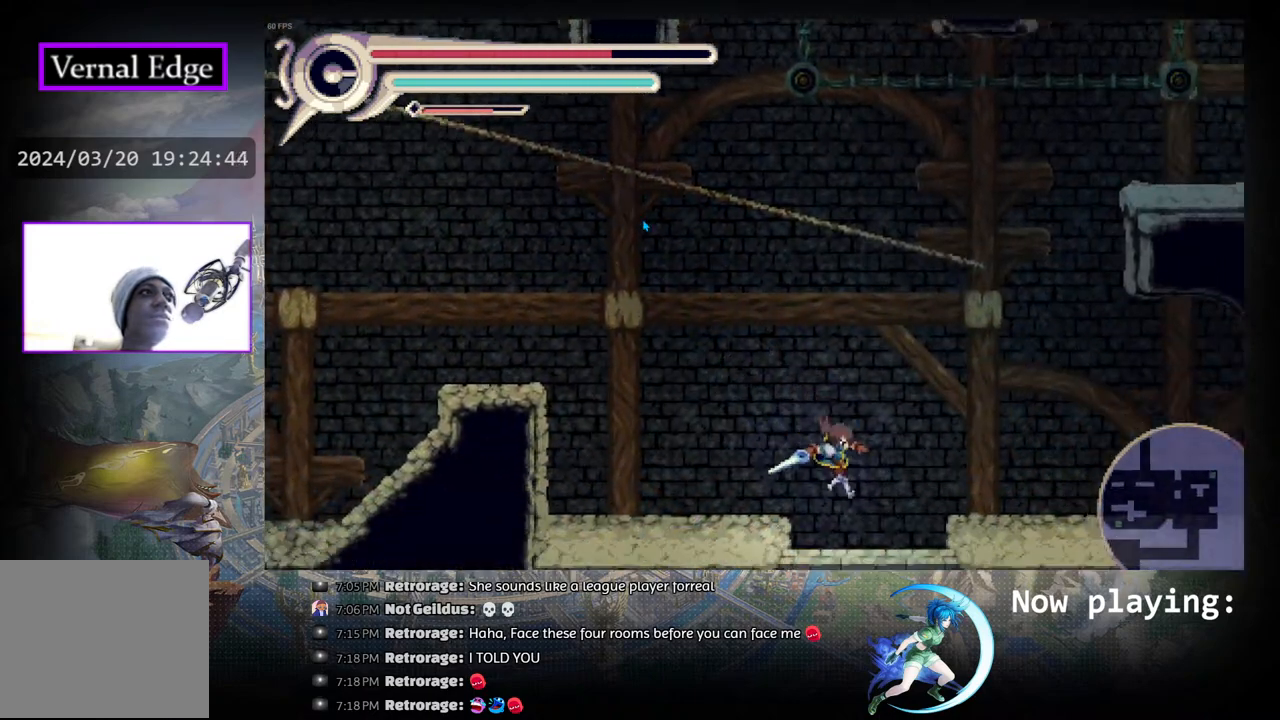
Gameplay with a controller (PlayStation layout); each line is a JSON object with the inputs held at the frame after it. "events" lists button and stick changes between this image and that frame as [ms after this image, input, new state], when the widget could be followed in between. Not read: L2 R2 TOUCHPAD.
{"buttons": ["CIRCLE", "DPAD_LEFT"], "left_stick": "center", "right_stick": "center", "events": [[50, "DPAD_RIGHT", "up"], [83, "CIRCLE", "up"], [217, "DPAD_LEFT", "down"], [383, "CIRCLE", "down"]]}
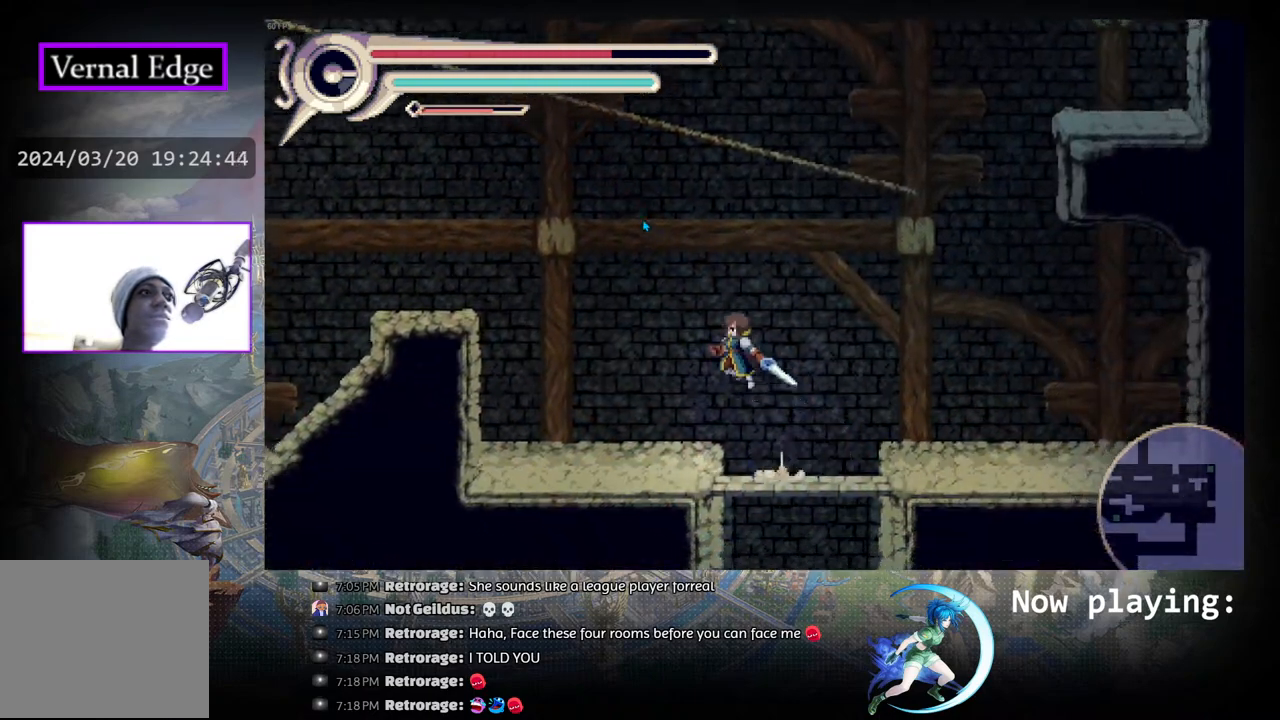
{"buttons": [], "left_stick": "center", "right_stick": "center", "events": [[83, "R1", "down"], [167, "CIRCLE", "up"], [317, "R1", "up"], [383, "DPAD_LEFT", "up"]]}
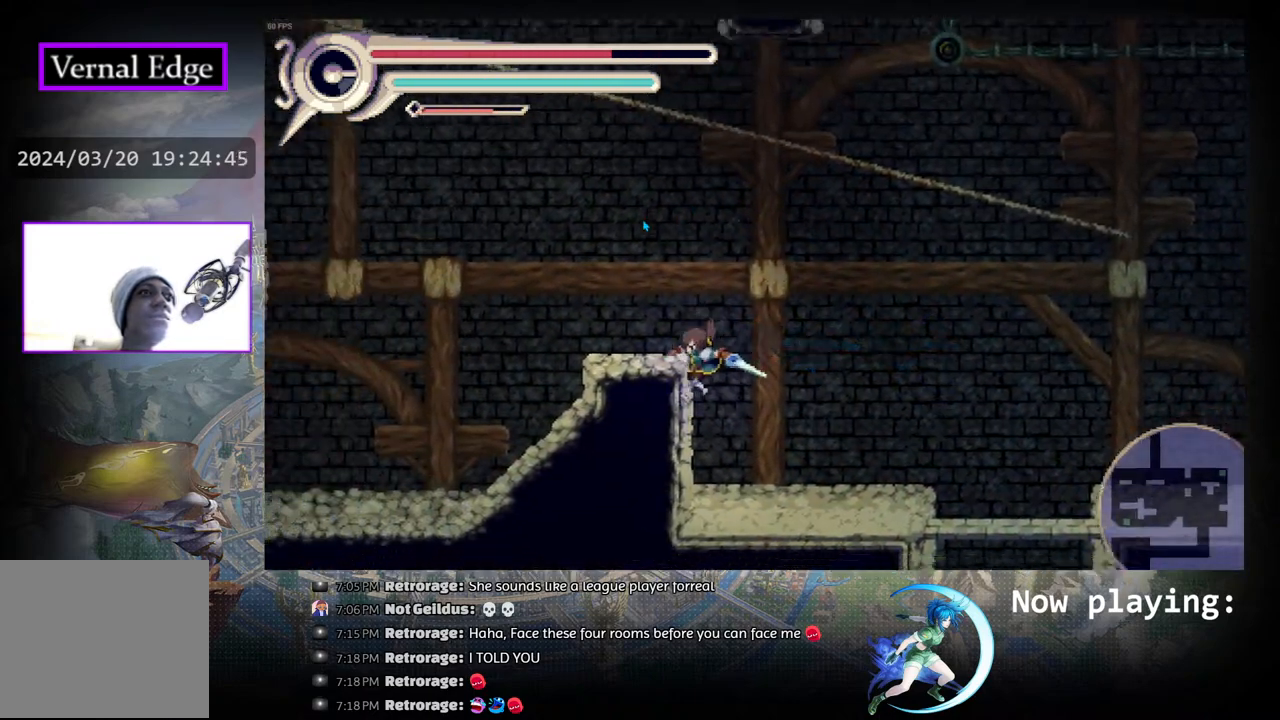
{"buttons": [], "left_stick": "center", "right_stick": "center", "events": [[167, "DPAD_LEFT", "down"], [183, "CIRCLE", "down"], [317, "DPAD_LEFT", "up"], [333, "CIRCLE", "up"]]}
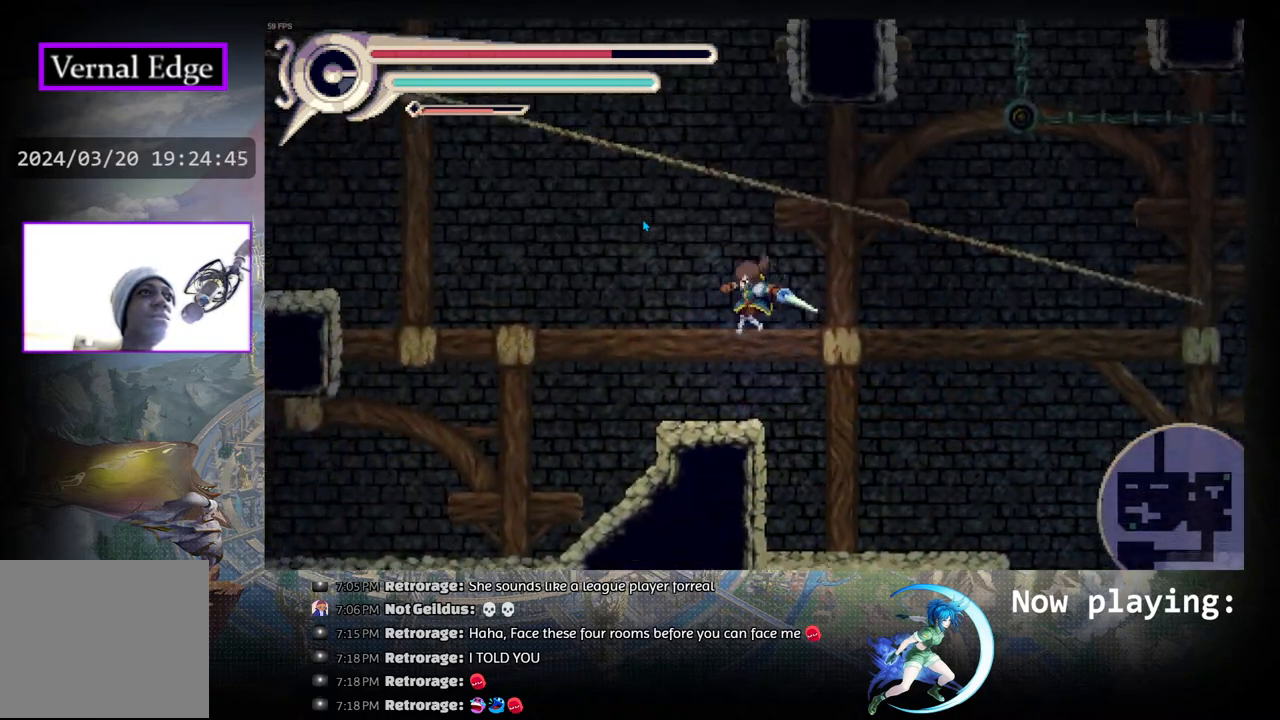
{"buttons": [], "left_stick": "center", "right_stick": "center", "events": [[283, "DPAD_LEFT", "down"], [417, "DPAD_LEFT", "up"]]}
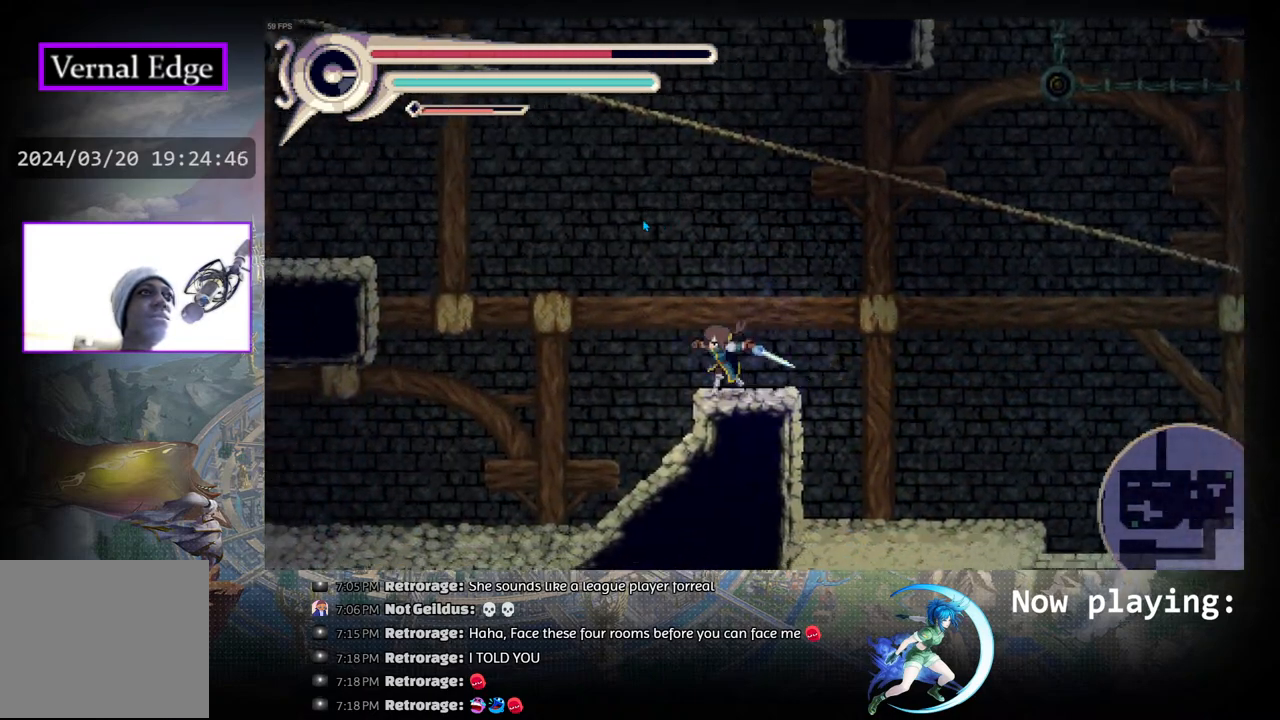
{"buttons": [], "left_stick": "center", "right_stick": "center", "events": [[67, "CIRCLE", "down"], [67, "DPAD_RIGHT", "down"], [367, "R1", "down"], [450, "CIRCLE", "up"], [483, "DPAD_RIGHT", "up"], [500, "R1", "up"]]}
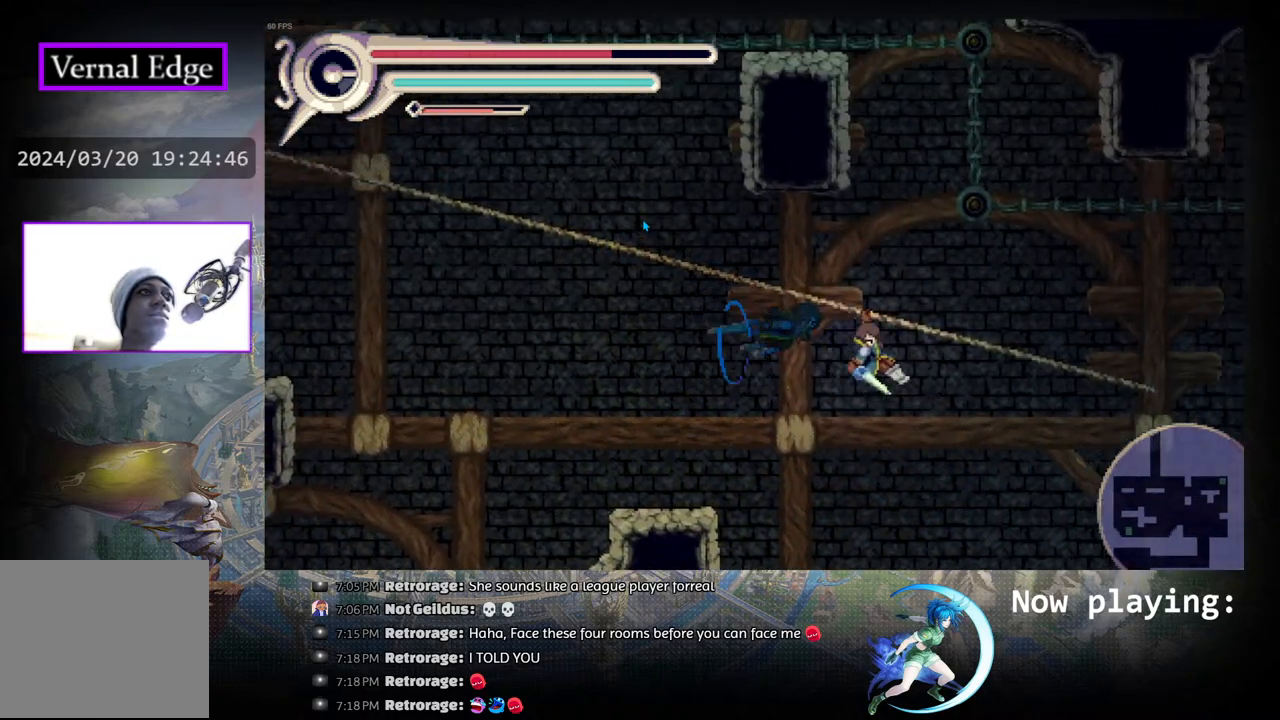
{"buttons": ["CIRCLE", "DPAD_RIGHT"], "left_stick": "center", "right_stick": "center", "events": [[267, "CIRCLE", "down"], [267, "DPAD_RIGHT", "down"]]}
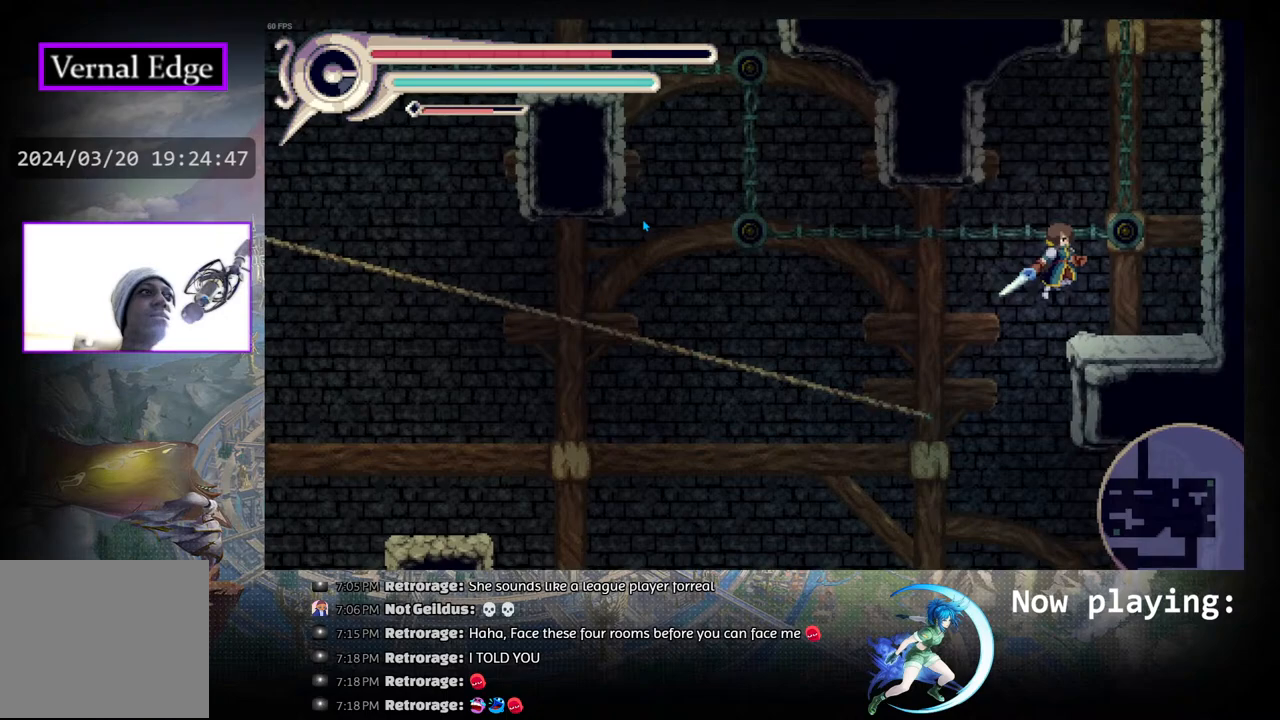
{"buttons": [], "left_stick": "center", "right_stick": "center", "events": [[150, "CIRCLE", "up"], [267, "DPAD_RIGHT", "up"]]}
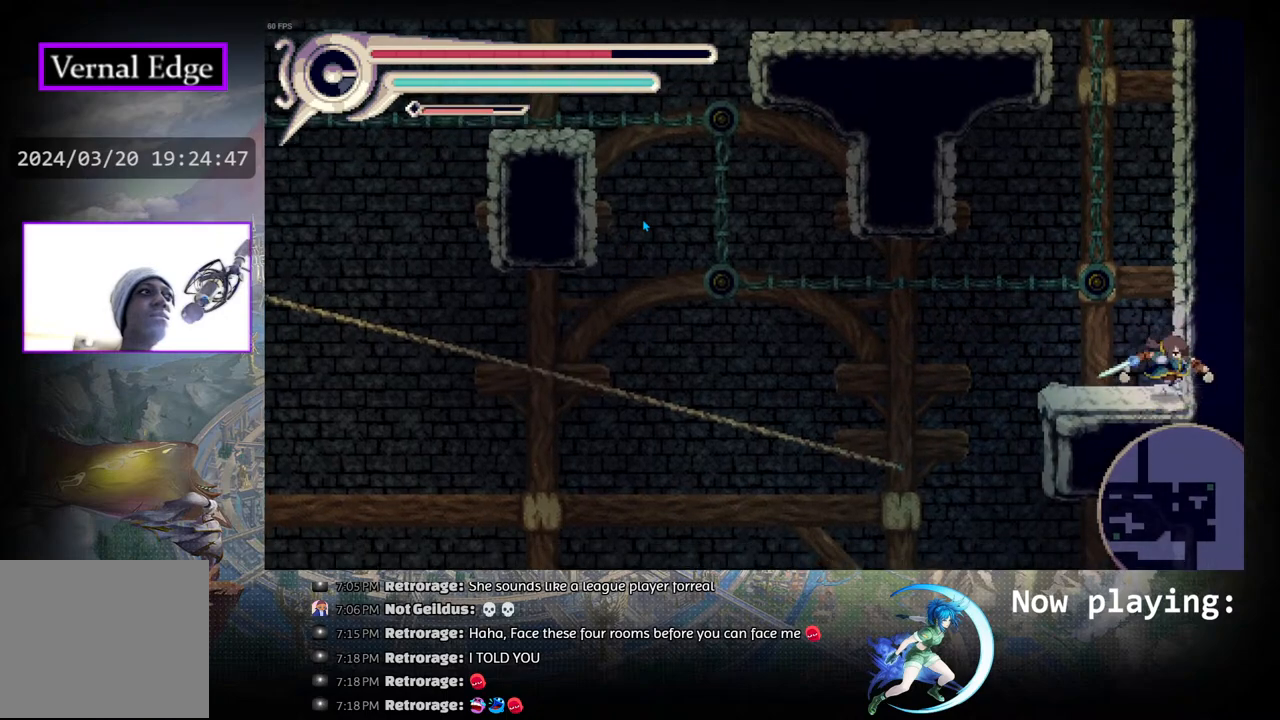
{"buttons": [], "left_stick": "center", "right_stick": "center", "events": [[67, "CIRCLE", "down"], [133, "DPAD_RIGHT", "down"], [233, "R1", "down"], [283, "CIRCLE", "up"], [400, "DPAD_RIGHT", "up"], [417, "R1", "up"]]}
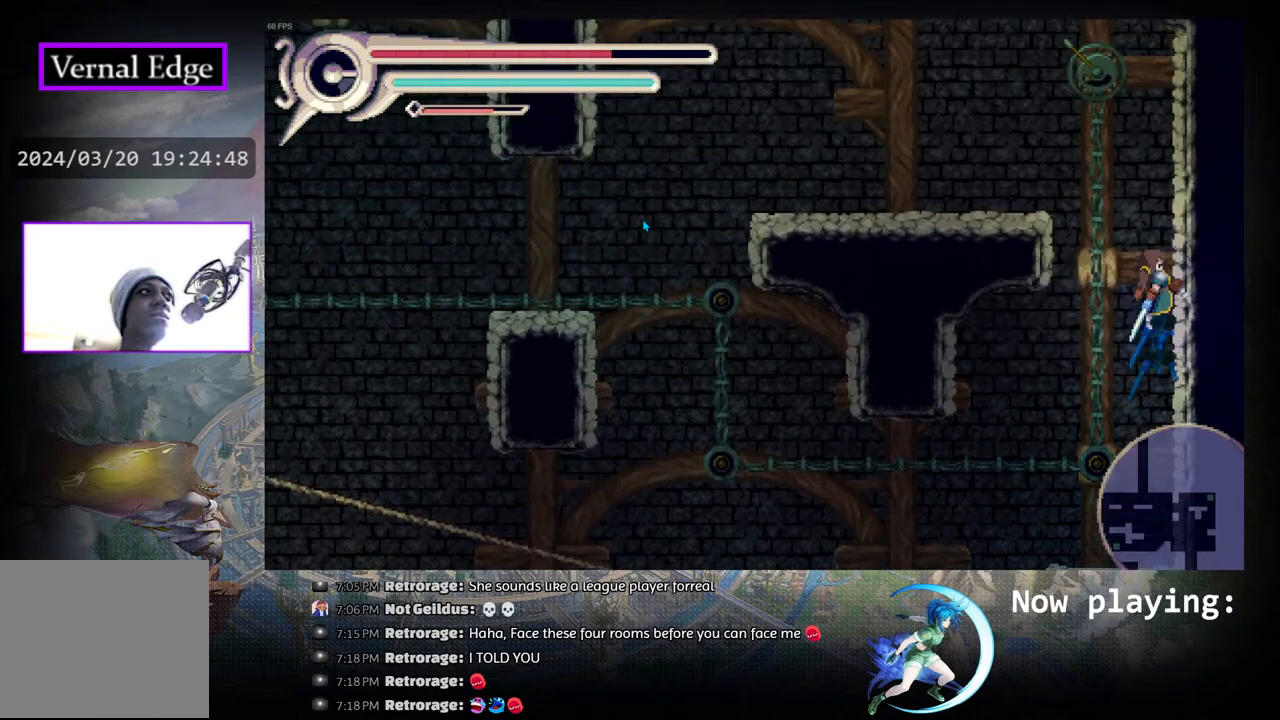
{"buttons": ["DPAD_LEFT"], "left_stick": "center", "right_stick": "center", "events": [[217, "CIRCLE", "down"], [217, "DPAD_LEFT", "down"], [483, "CIRCLE", "up"]]}
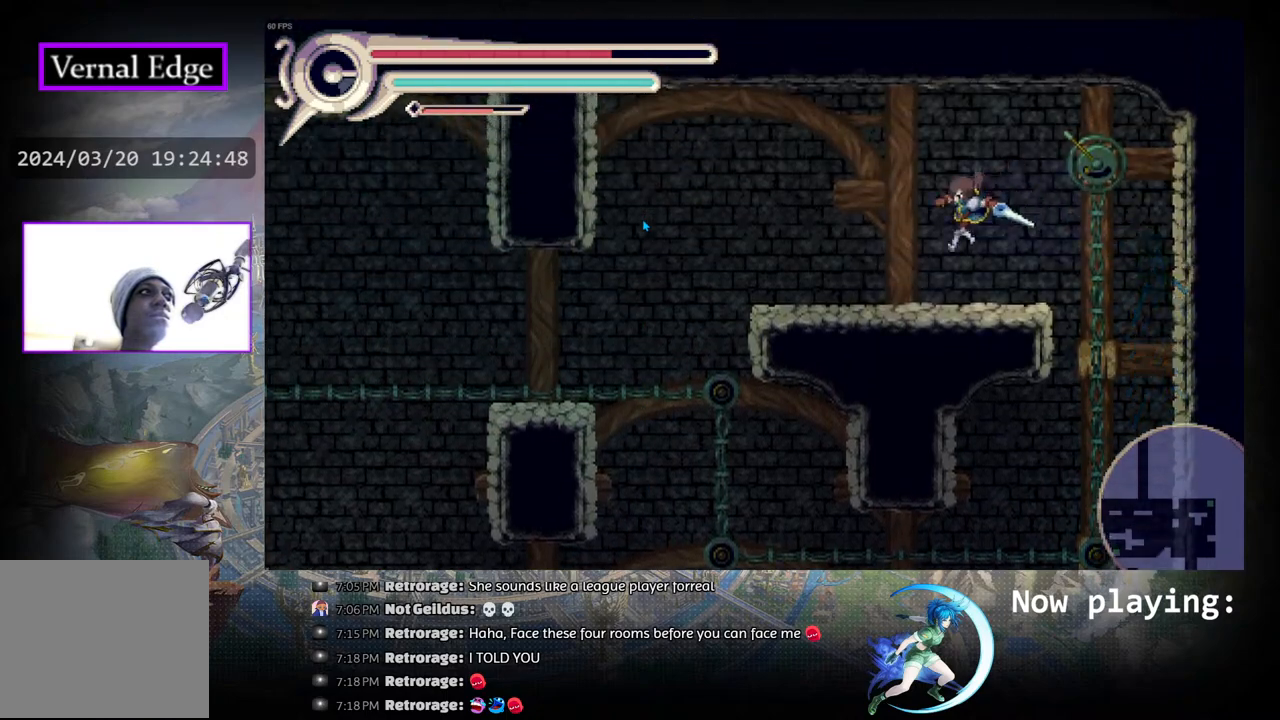
{"buttons": ["DPAD_RIGHT"], "left_stick": "center", "right_stick": "center", "events": [[33, "DPAD_LEFT", "up"], [167, "DPAD_RIGHT", "down"]]}
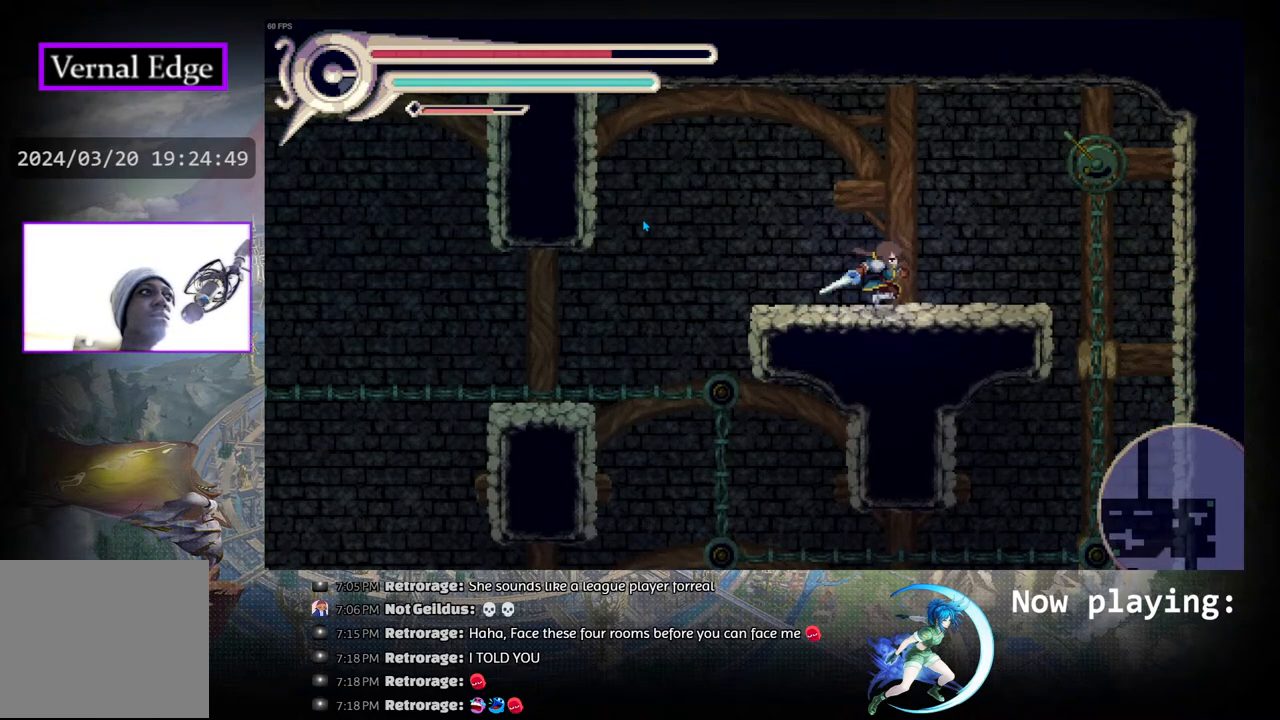
{"buttons": [], "left_stick": "center", "right_stick": "center", "events": [[67, "CIRCLE", "down"], [200, "CIRCLE", "up"], [233, "CROSS", "down"], [283, "DPAD_RIGHT", "up"], [367, "CROSS", "up"]]}
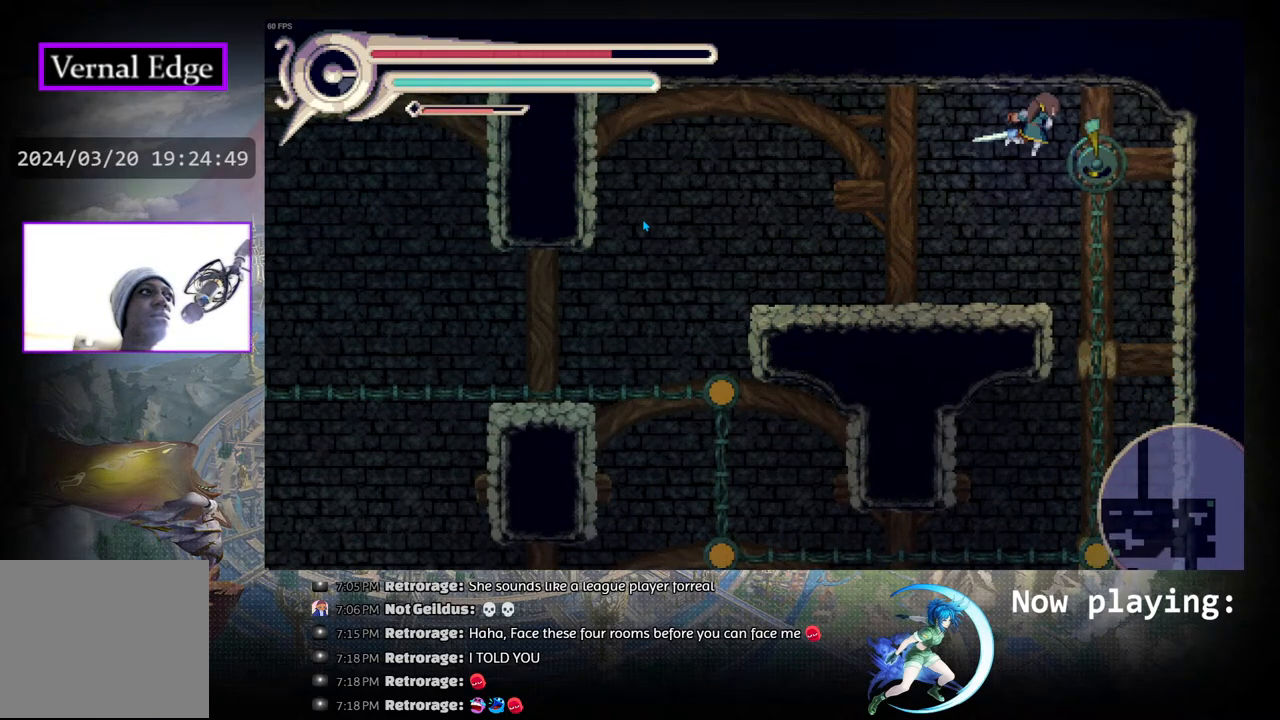
{"buttons": ["DPAD_LEFT"], "left_stick": "center", "right_stick": "center", "events": [[117, "DPAD_LEFT", "down"]]}
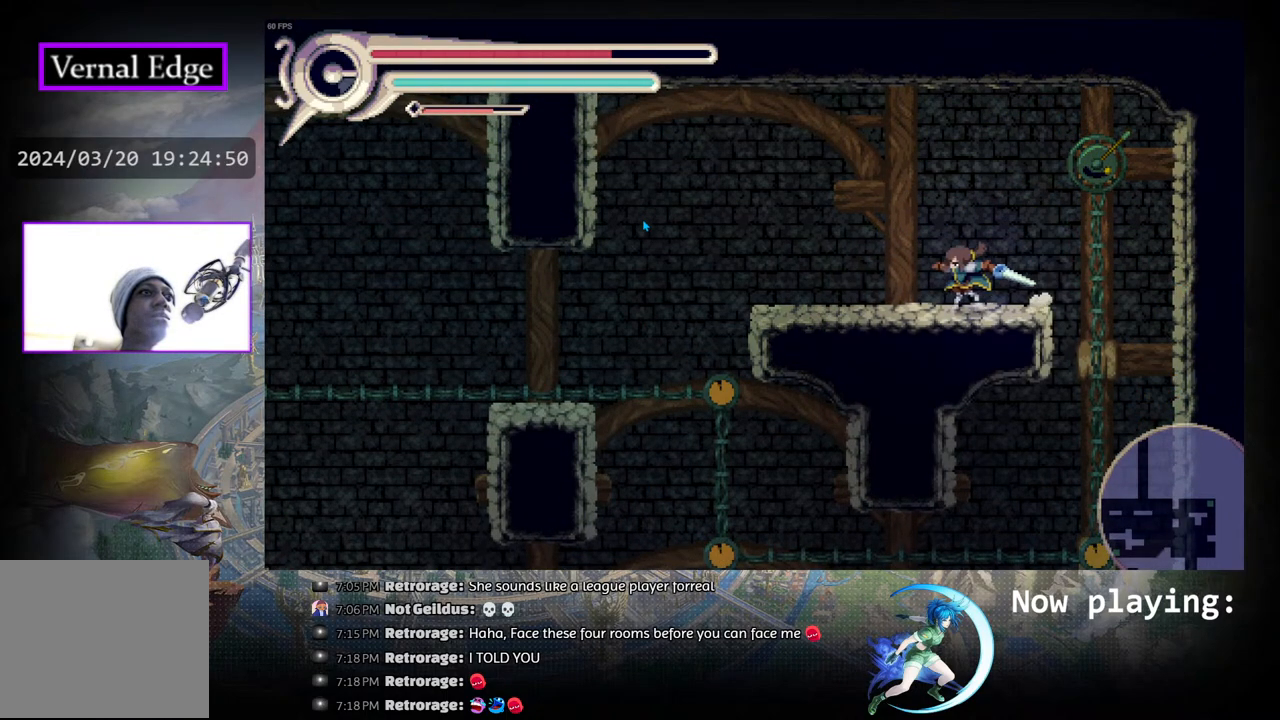
{"buttons": ["DPAD_LEFT"], "left_stick": "center", "right_stick": "center", "events": [[133, "R1", "down"], [283, "R1", "up"]]}
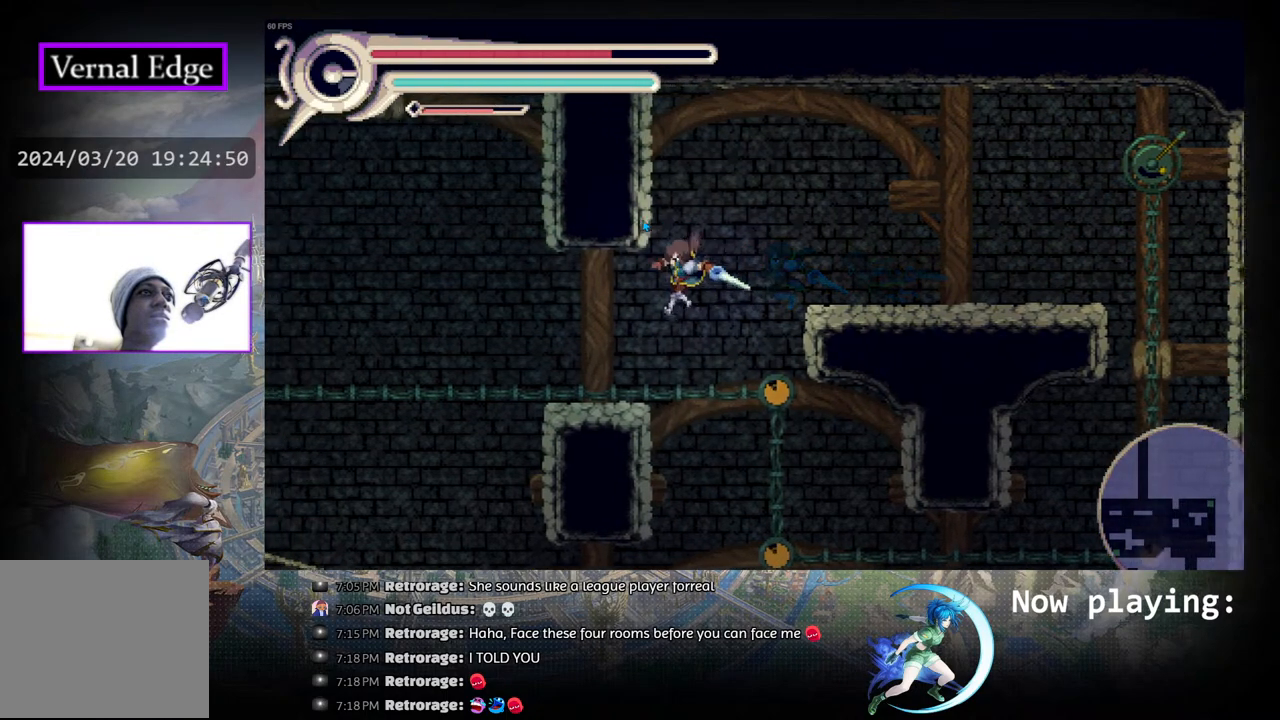
{"buttons": ["CIRCLE", "DPAD_LEFT"], "left_stick": "center", "right_stick": "center", "events": [[283, "CIRCLE", "down"]]}
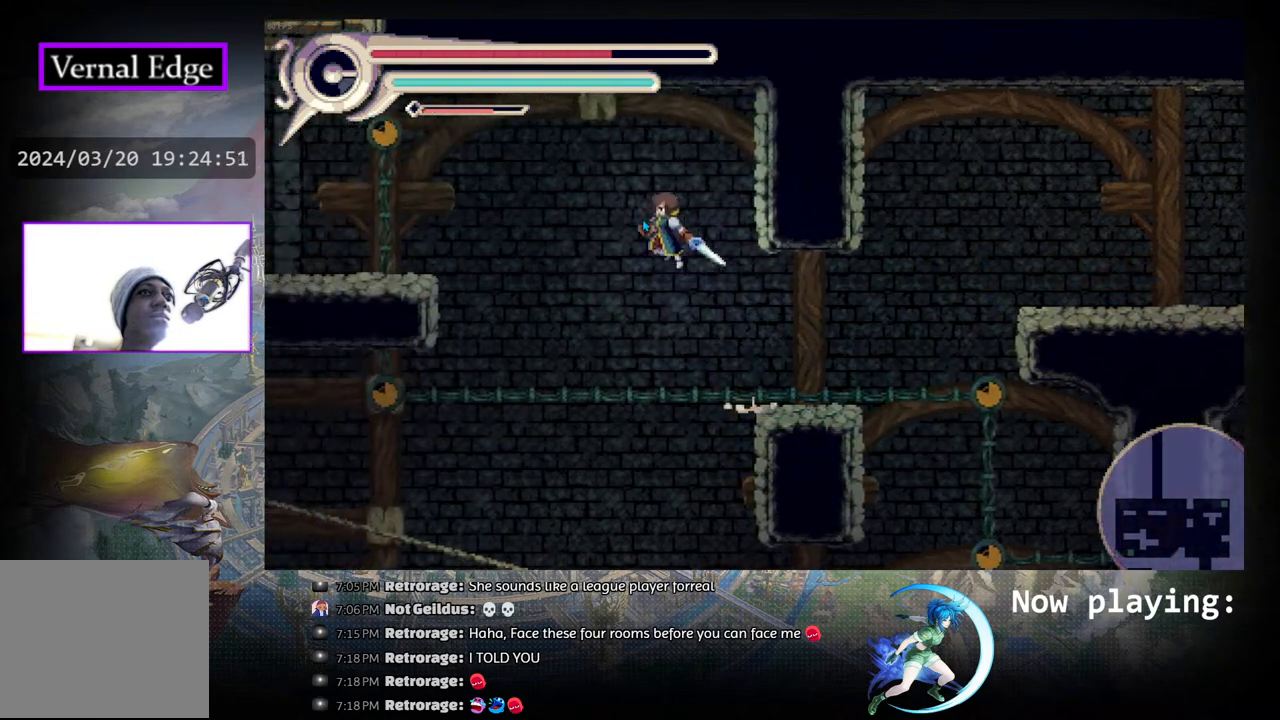
{"buttons": ["DPAD_LEFT"], "left_stick": "center", "right_stick": "center", "events": [[100, "R1", "down"], [117, "CIRCLE", "up"], [283, "R1", "up"]]}
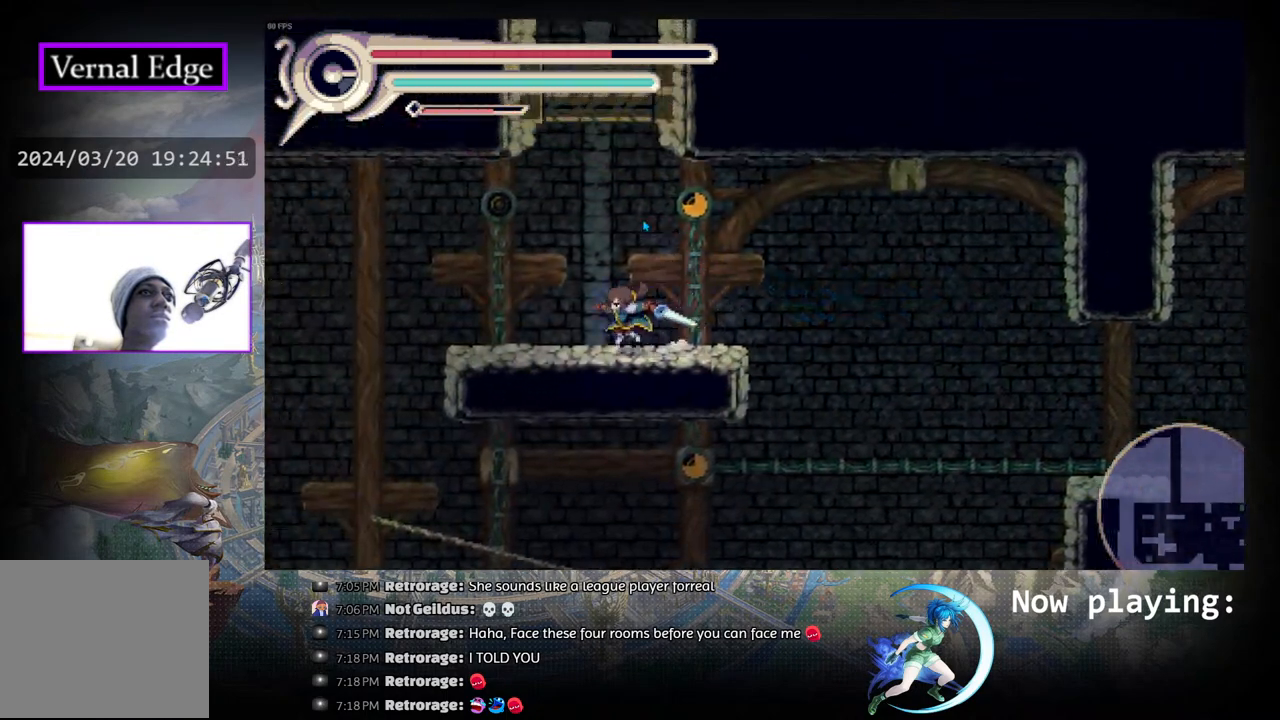
{"buttons": ["R1", "DPAD_LEFT"], "left_stick": "center", "right_stick": "center", "events": [[350, "CIRCLE", "down"], [467, "CIRCLE", "up"], [483, "R1", "down"]]}
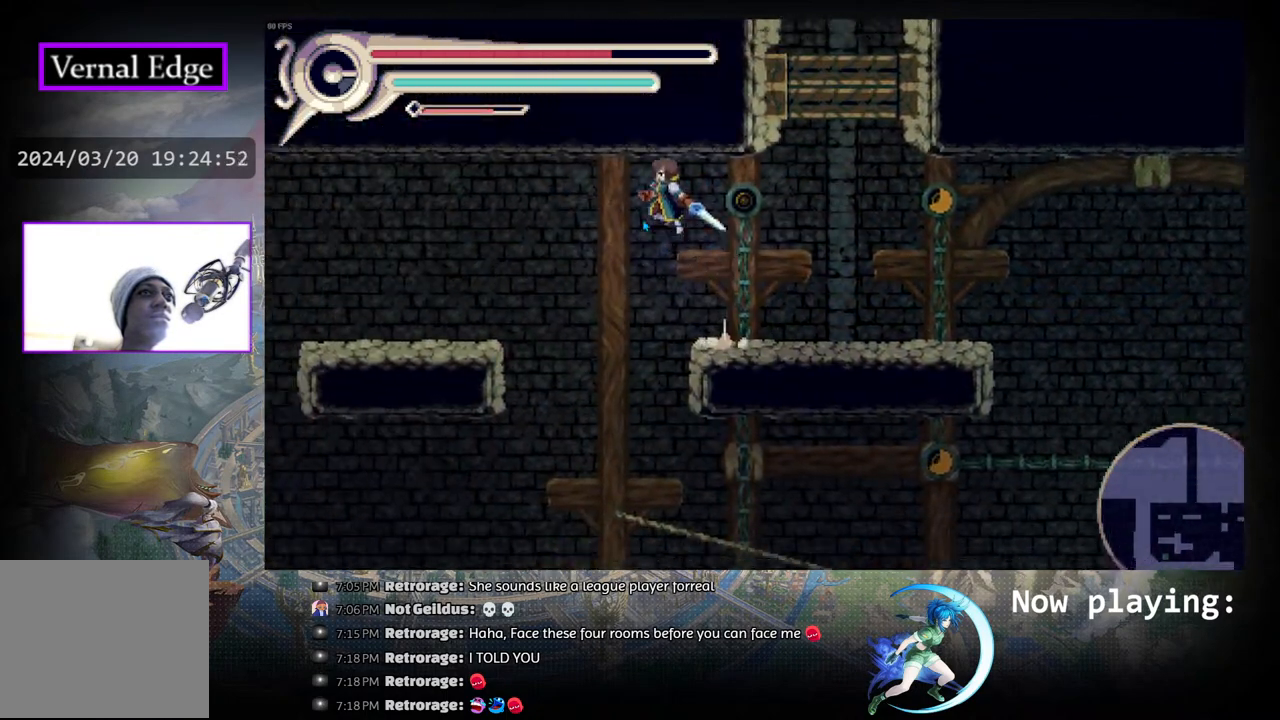
{"buttons": ["DPAD_LEFT"], "left_stick": "center", "right_stick": "center", "events": [[267, "R1", "up"]]}
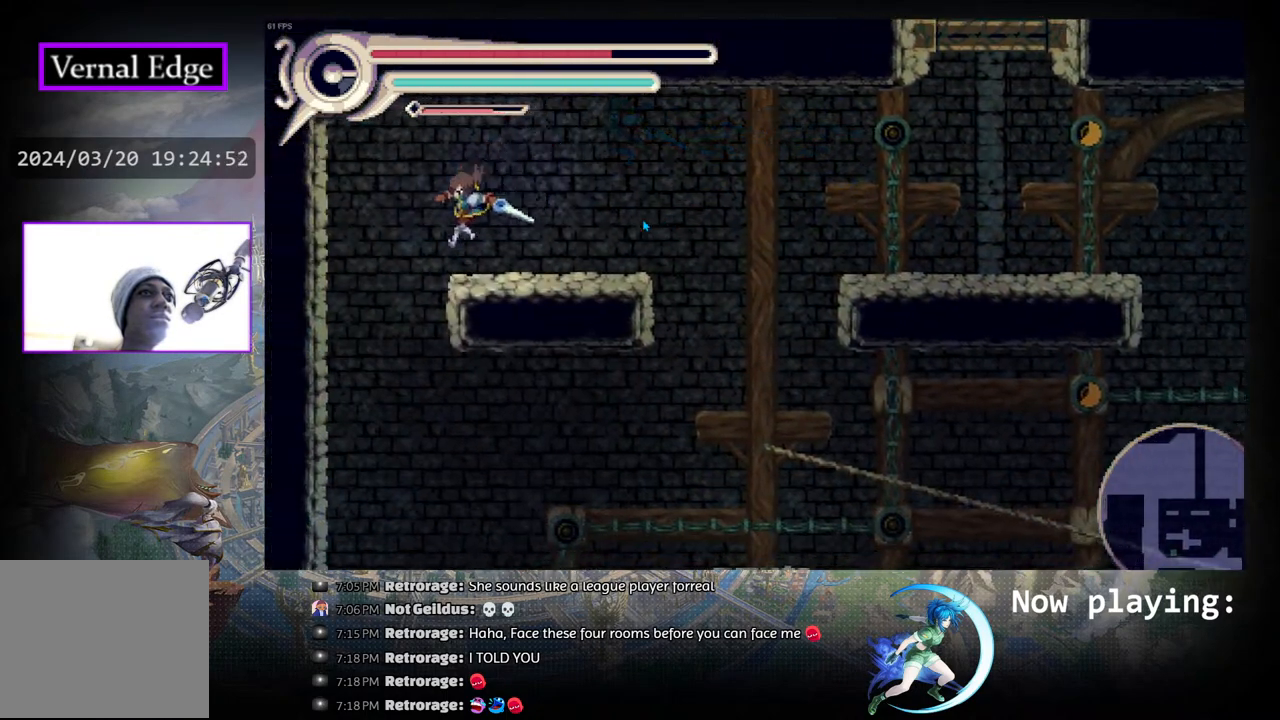
{"buttons": [], "left_stick": "center", "right_stick": "center", "events": [[67, "DPAD_LEFT", "up"], [117, "DPAD_DOWN", "down"], [167, "CIRCLE", "down"], [250, "CIRCLE", "up"], [267, "DPAD_DOWN", "up"]]}
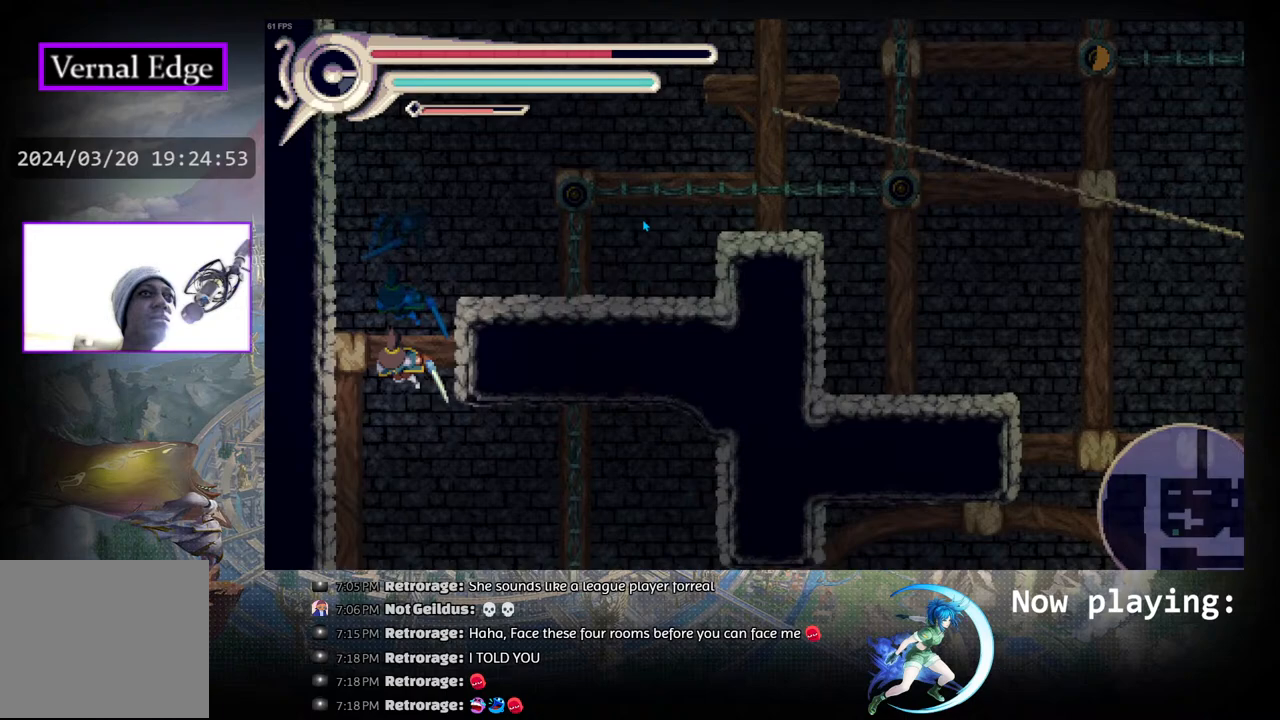
{"buttons": [], "left_stick": "center", "right_stick": "center", "events": [[317, "DPAD_RIGHT", "down"], [333, "CROSS", "down"], [433, "CROSS", "up"], [483, "DPAD_RIGHT", "up"]]}
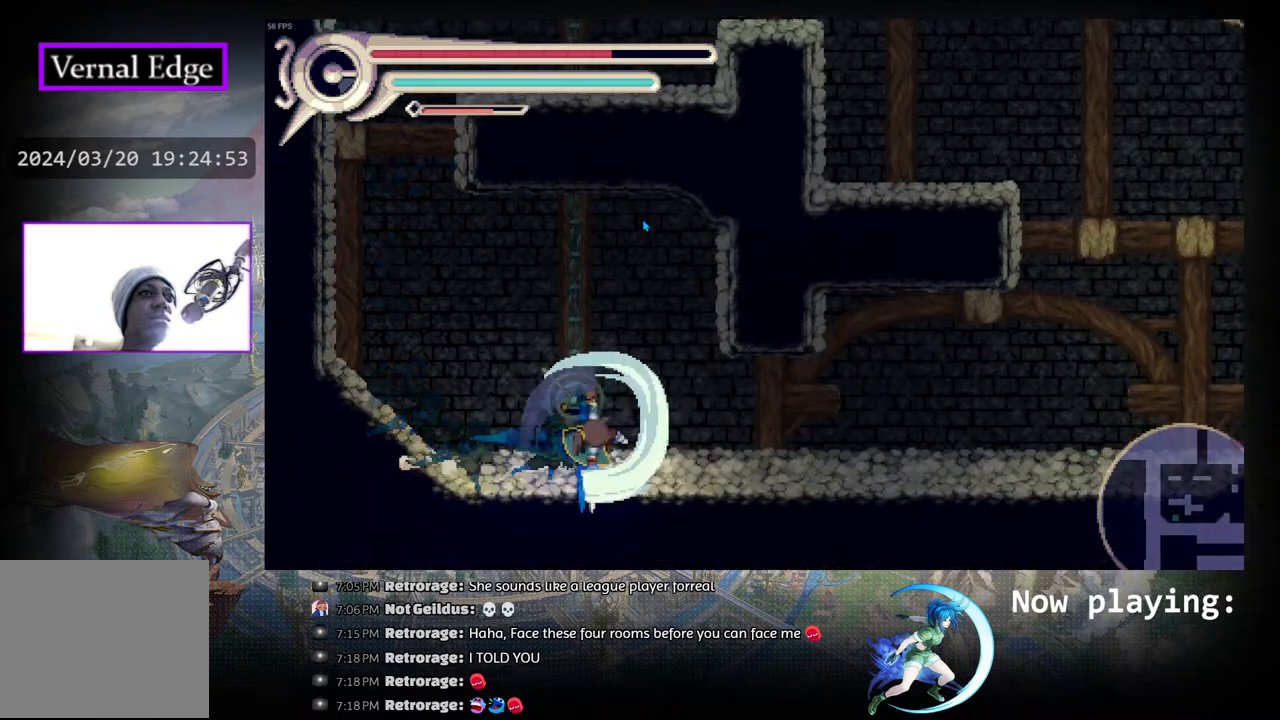
{"buttons": ["DPAD_LEFT"], "left_stick": "center", "right_stick": "center", "events": [[33, "DPAD_LEFT", "down"], [150, "DPAD_LEFT", "up"], [467, "DPAD_LEFT", "down"]]}
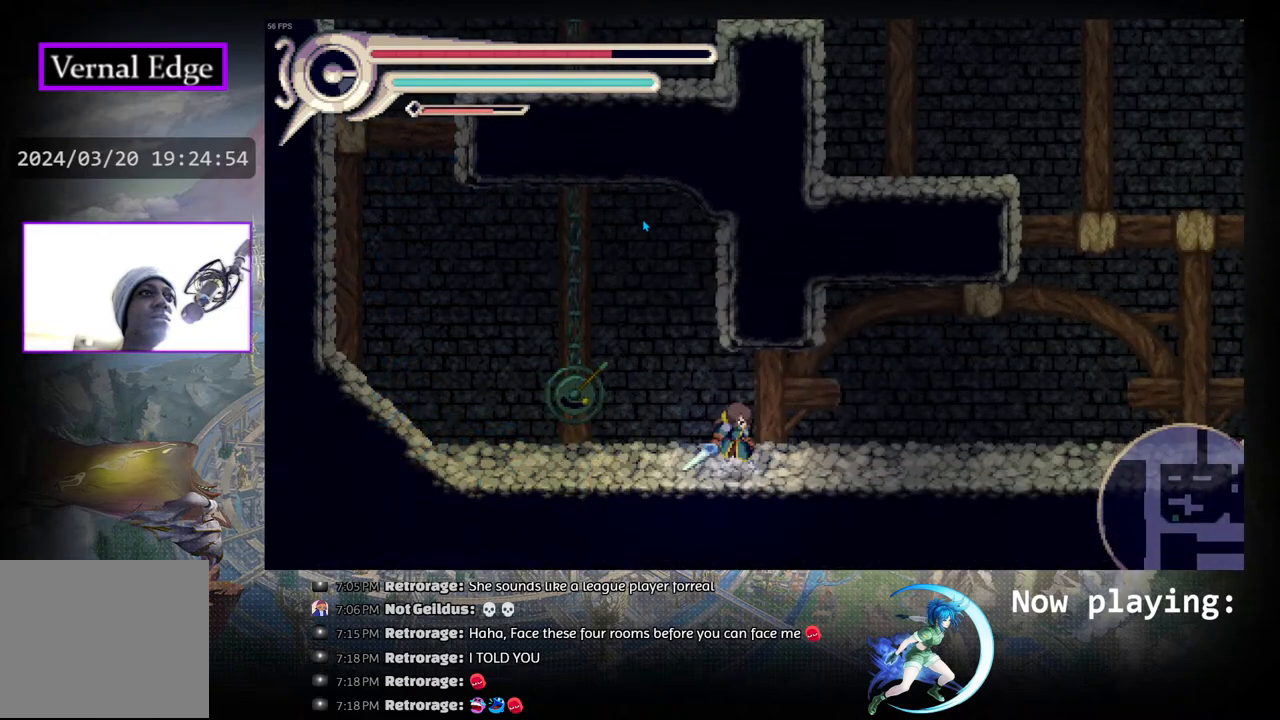
{"buttons": ["DPAD_LEFT"], "left_stick": "center", "right_stick": "center", "events": [[17, "R1", "down"], [283, "R1", "up"]]}
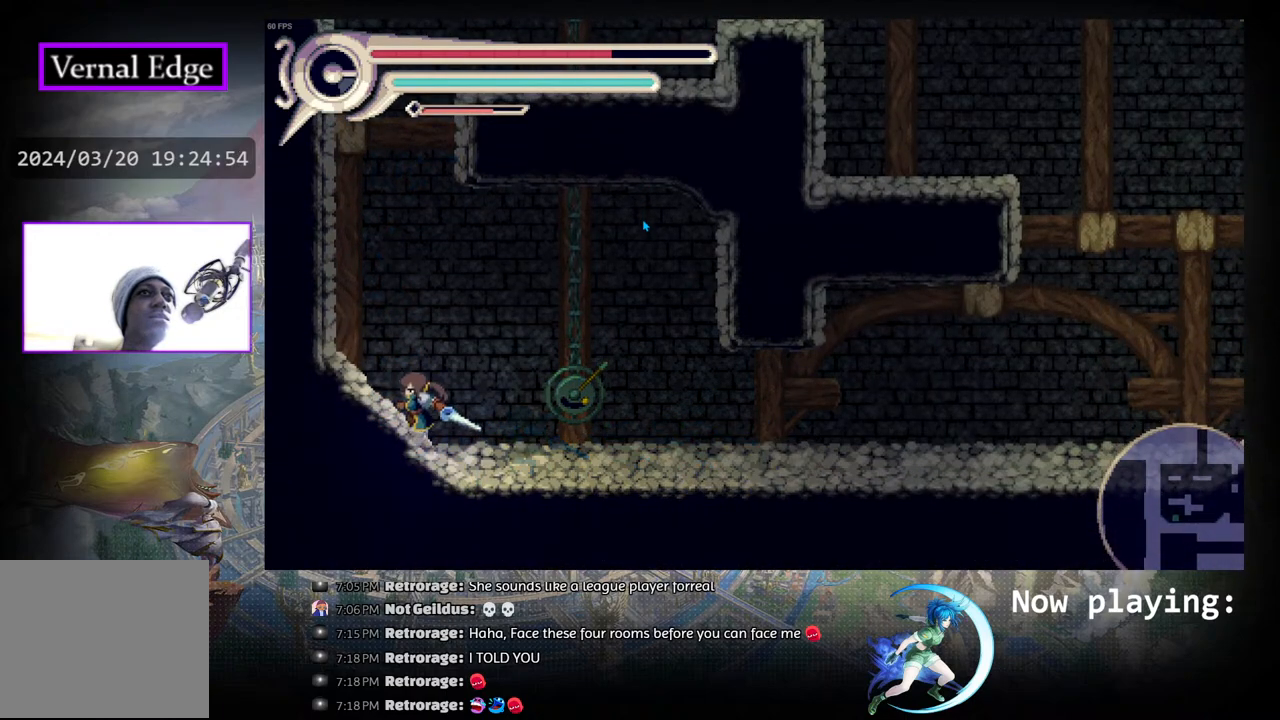
{"buttons": [], "left_stick": "center", "right_stick": "center", "events": [[83, "CIRCLE", "down"], [250, "R1", "down"], [283, "CIRCLE", "up"], [400, "DPAD_LEFT", "up"], [450, "R1", "up"]]}
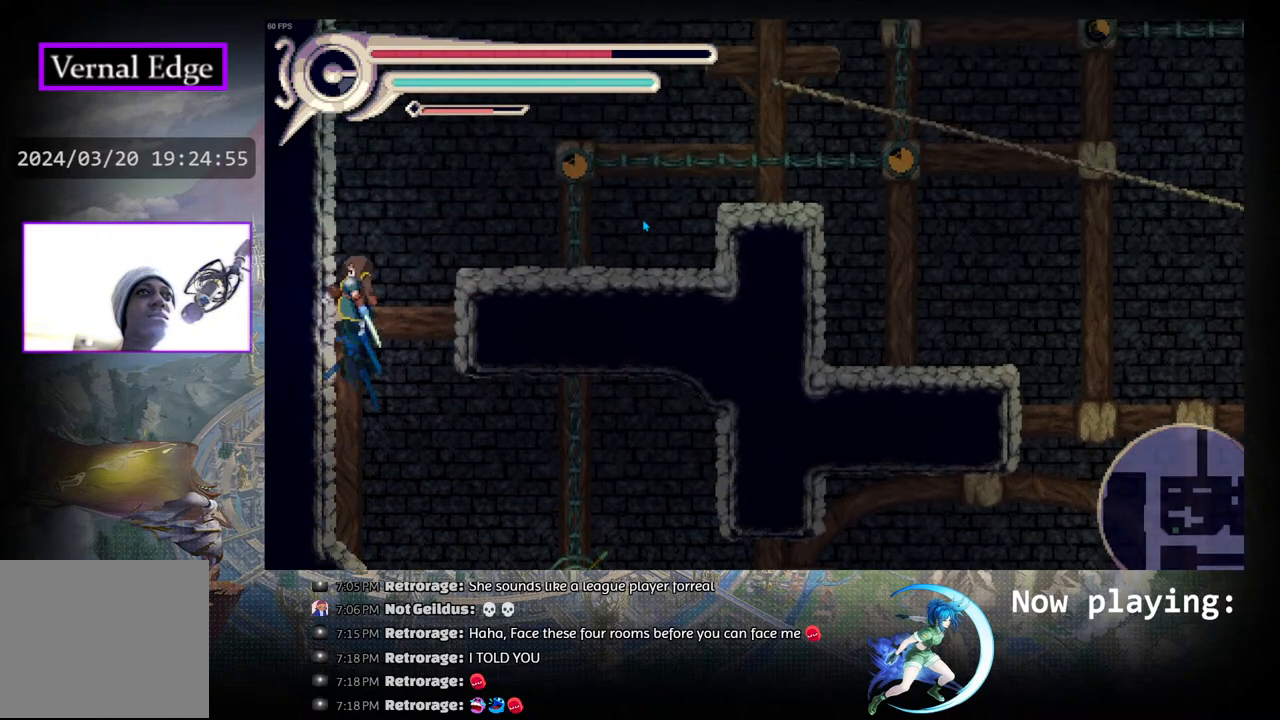
{"buttons": [], "left_stick": "center", "right_stick": "center", "events": []}
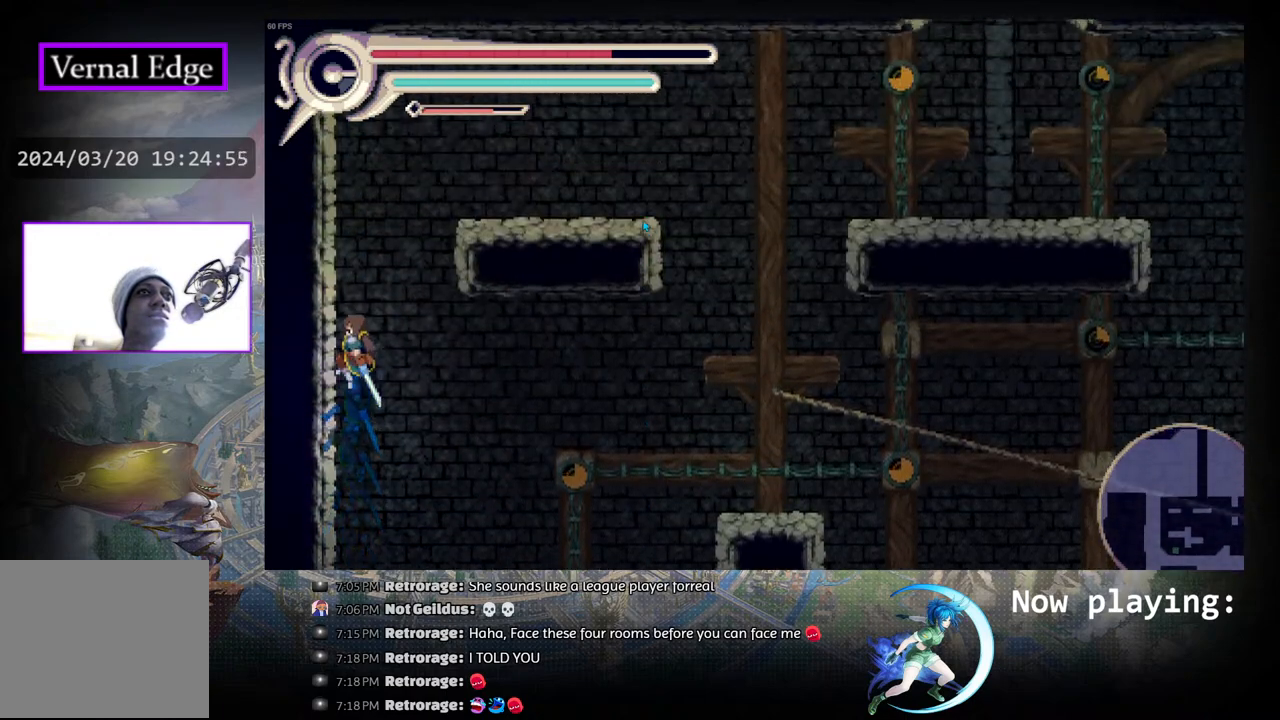
{"buttons": ["DPAD_RIGHT"], "left_stick": "center", "right_stick": "center", "events": [[133, "CIRCLE", "down"], [183, "DPAD_RIGHT", "down"], [500, "CIRCLE", "up"]]}
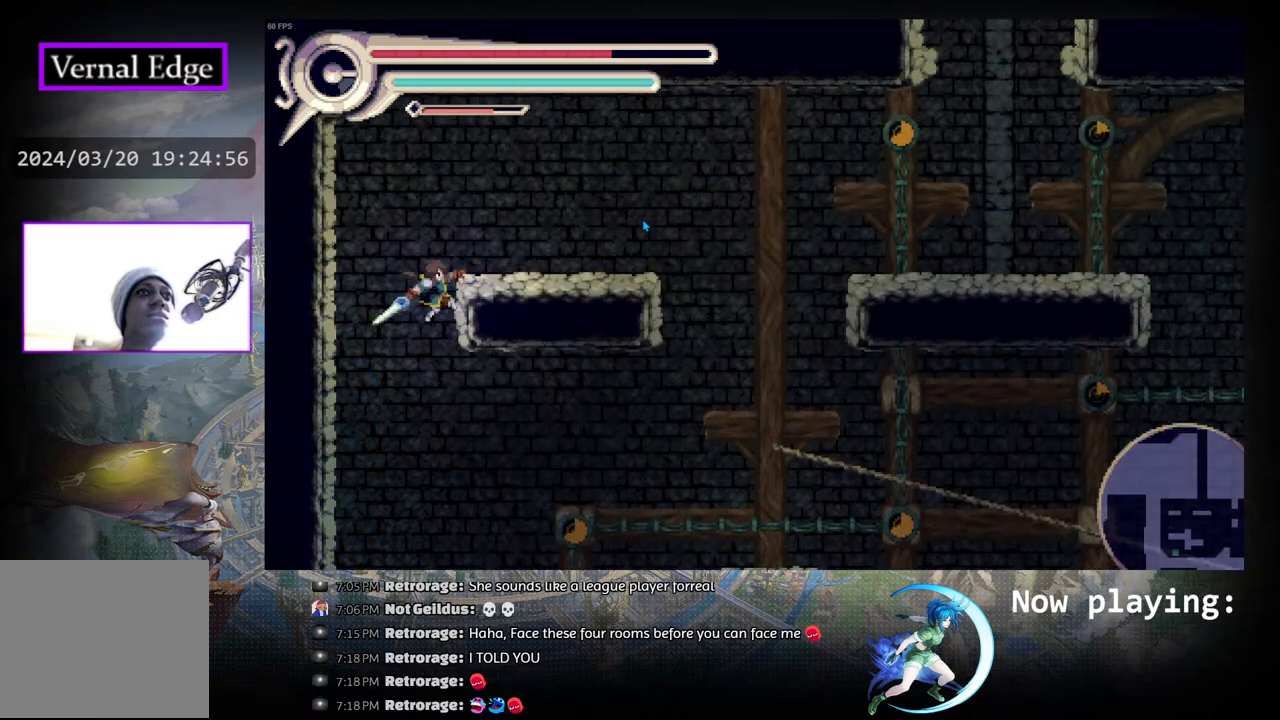
{"buttons": [], "left_stick": "center", "right_stick": "center", "events": [[117, "CIRCLE", "down"], [250, "CIRCLE", "up"], [367, "DPAD_RIGHT", "up"]]}
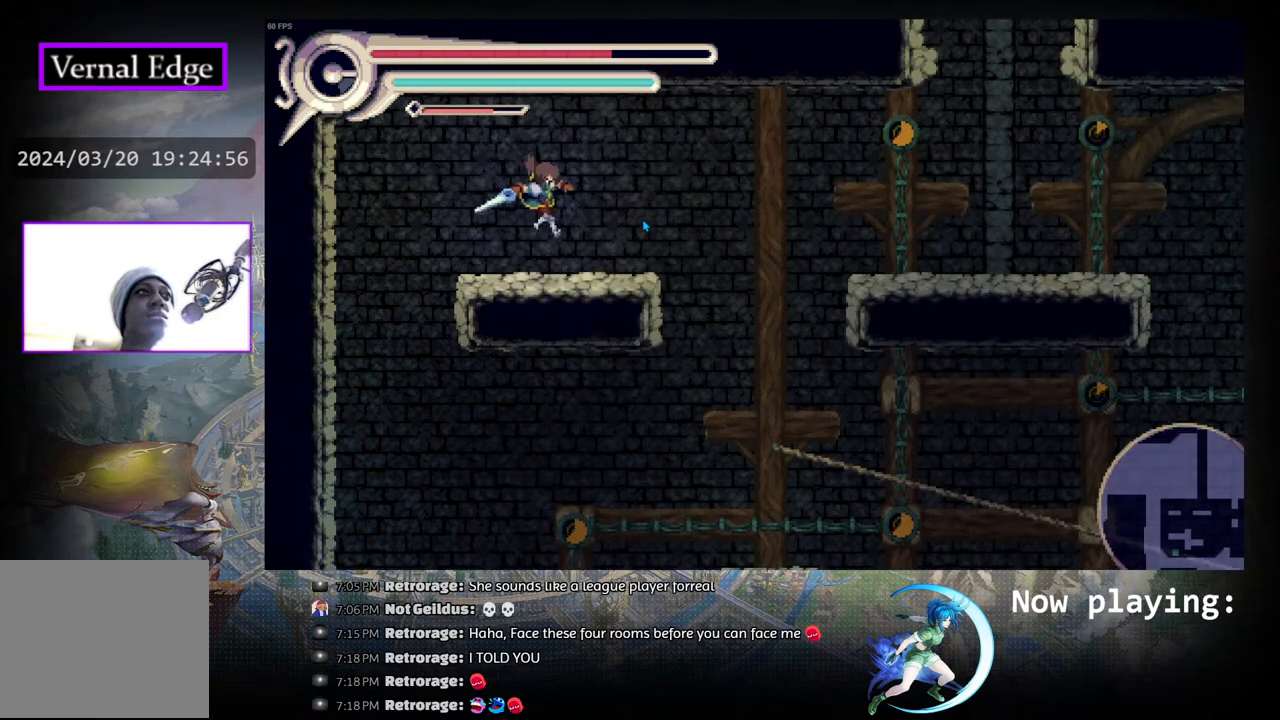
{"buttons": ["DPAD_RIGHT"], "left_stick": "center", "right_stick": "center", "events": [[67, "DPAD_RIGHT", "down"], [167, "CIRCLE", "down"], [267, "R1", "down"], [283, "CIRCLE", "up"], [483, "R1", "up"]]}
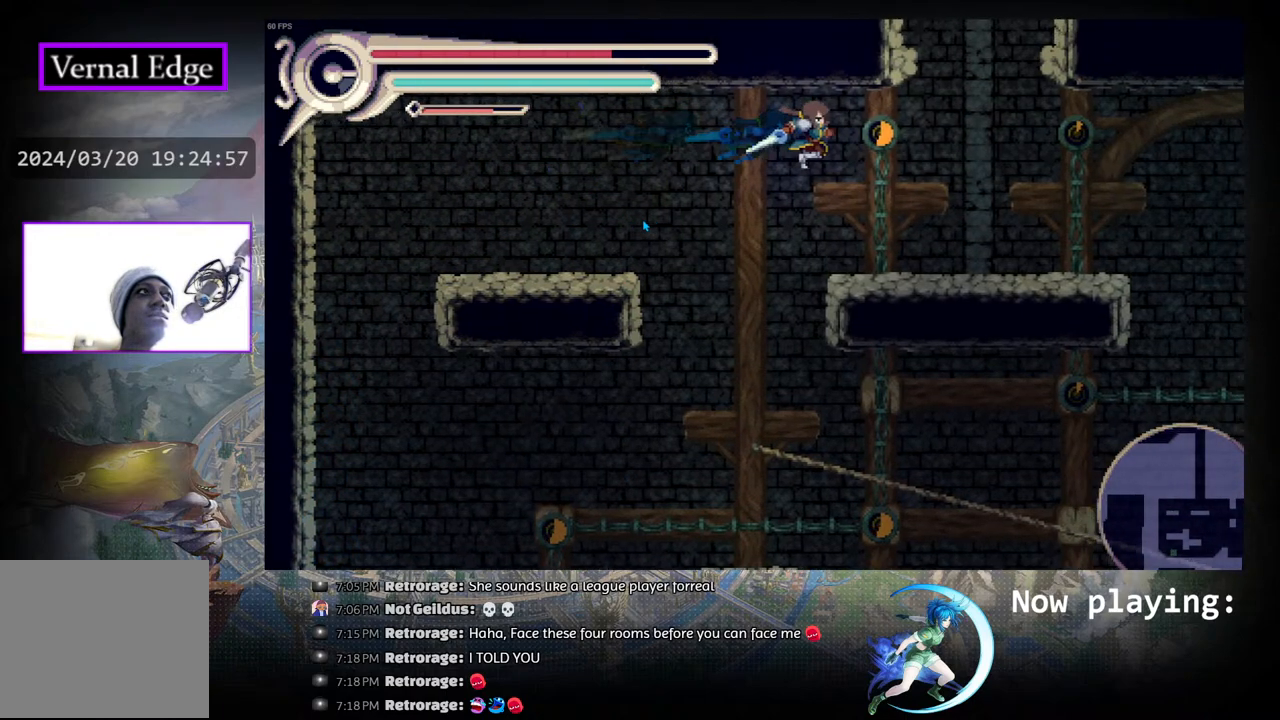
{"buttons": ["CIRCLE"], "left_stick": "center", "right_stick": "center", "events": [[267, "DPAD_RIGHT", "up"], [383, "CIRCLE", "down"]]}
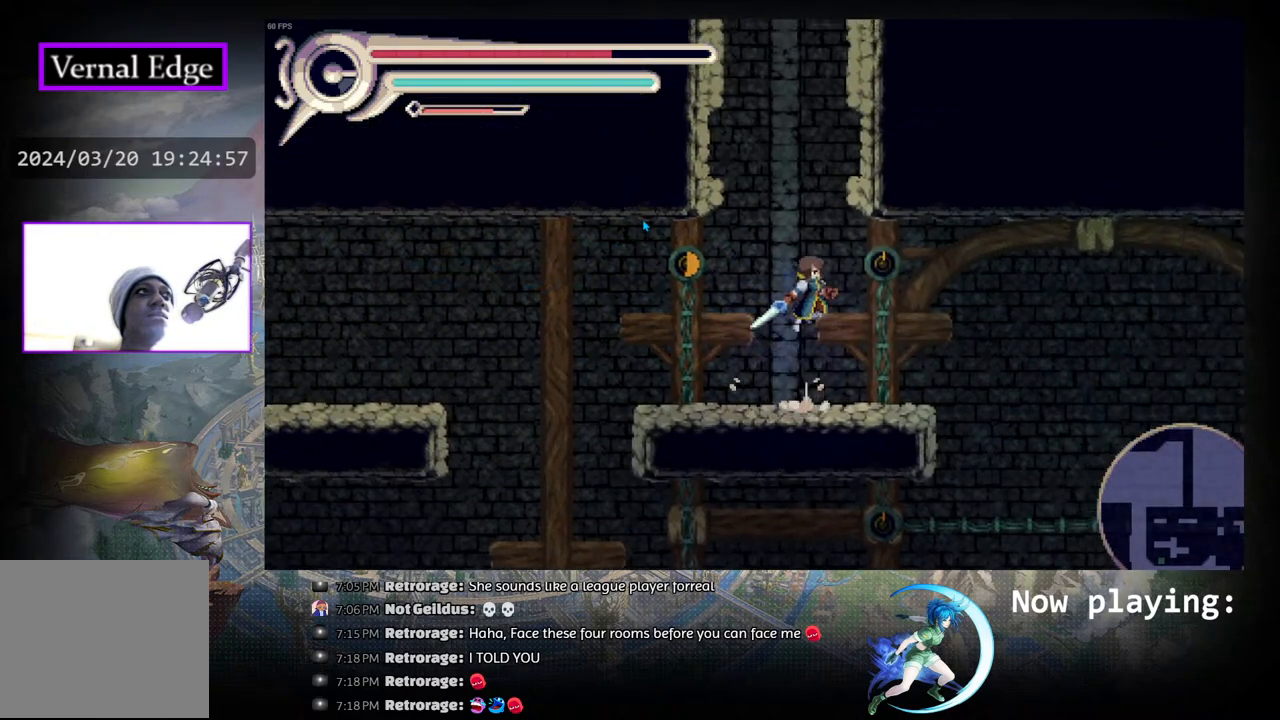
{"buttons": ["R1", "DPAD_RIGHT"], "left_stick": "center", "right_stick": "center", "events": [[100, "DPAD_RIGHT", "down"], [217, "CIRCLE", "up"], [217, "R1", "down"]]}
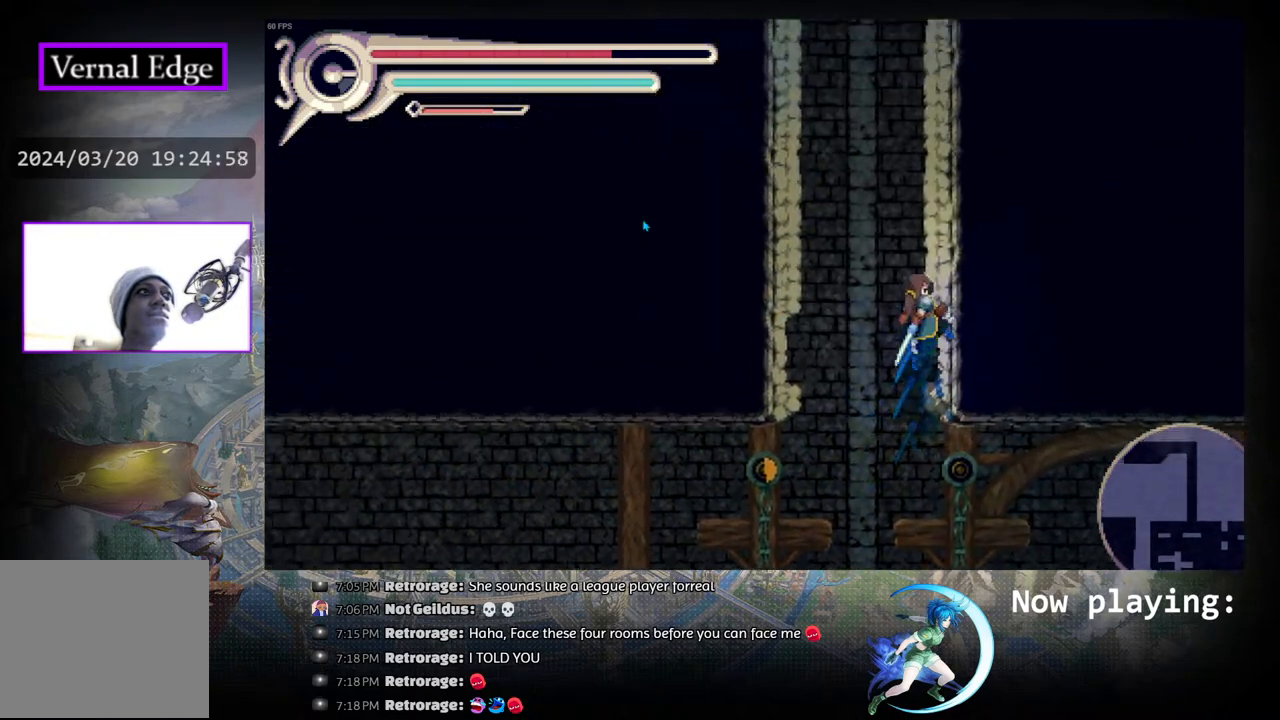
{"buttons": [], "left_stick": "center", "right_stick": "center", "events": [[17, "R1", "up"], [133, "DPAD_RIGHT", "up"]]}
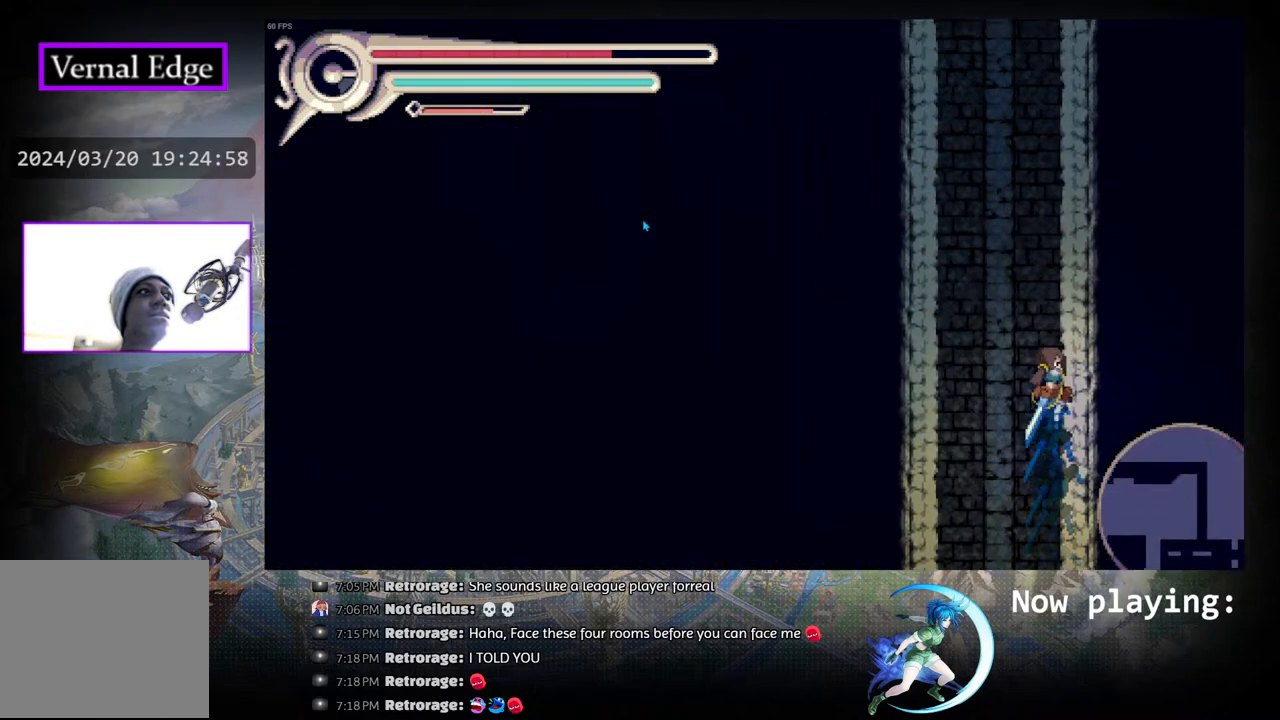
{"buttons": [], "left_stick": "center", "right_stick": "center", "events": []}